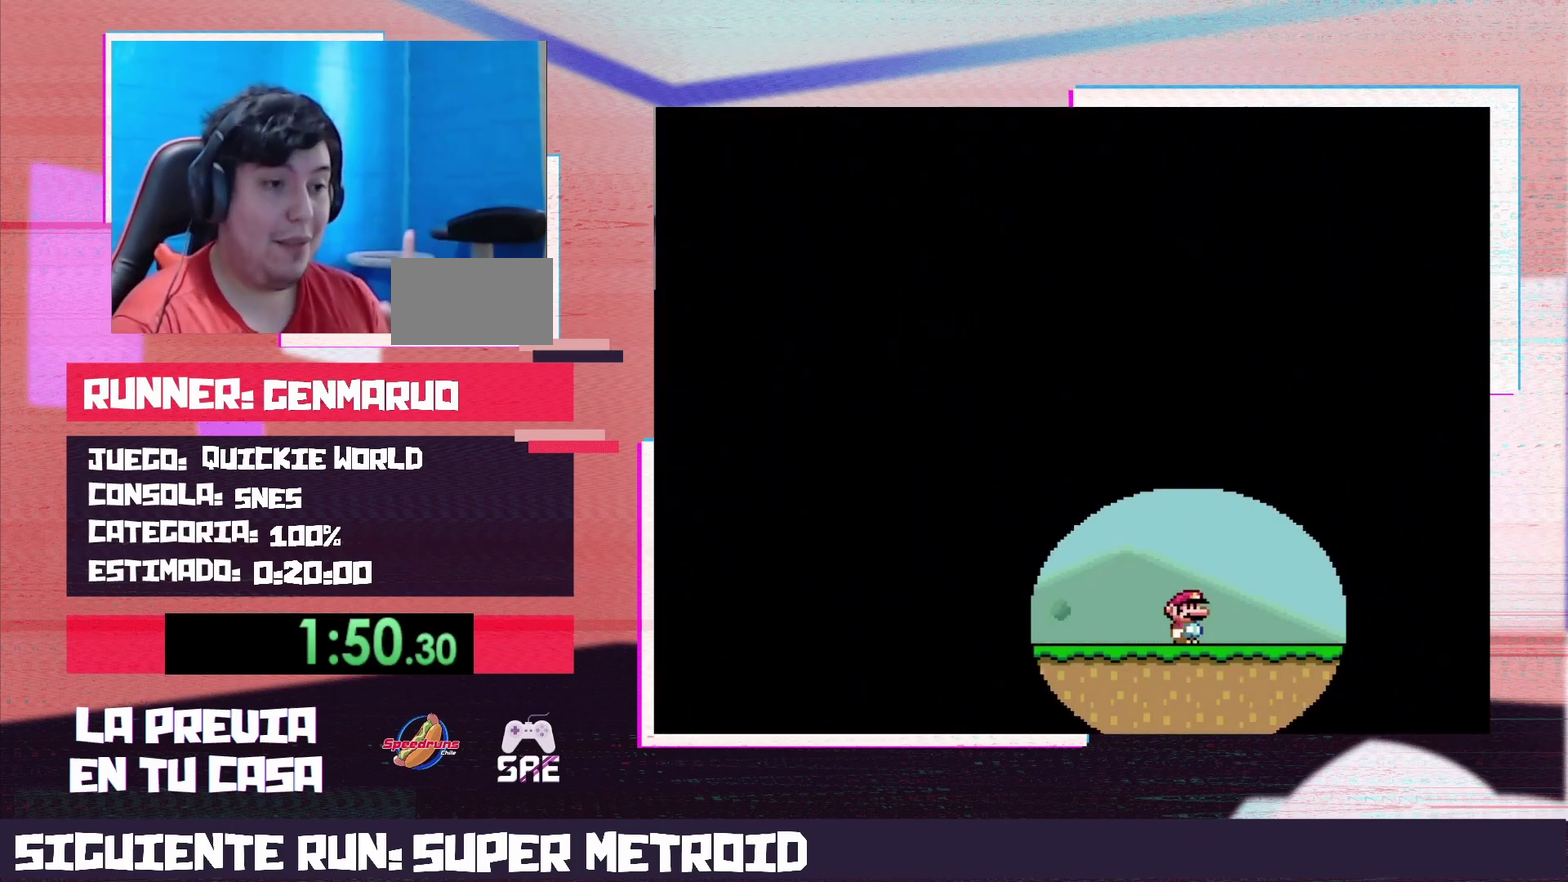
Gameplay with a controller (Nintendo layout); each line is a JSON object with the inputs held at the frame after it. "events" lists button and stick changes between this image and that frame as [ms after this image, input, new state], when the widget could be followed in between. Not read: L3 R3.
{"buttons": ["A", "B"], "events": [[400, "B", "down"], [433, "A", "down"]]}
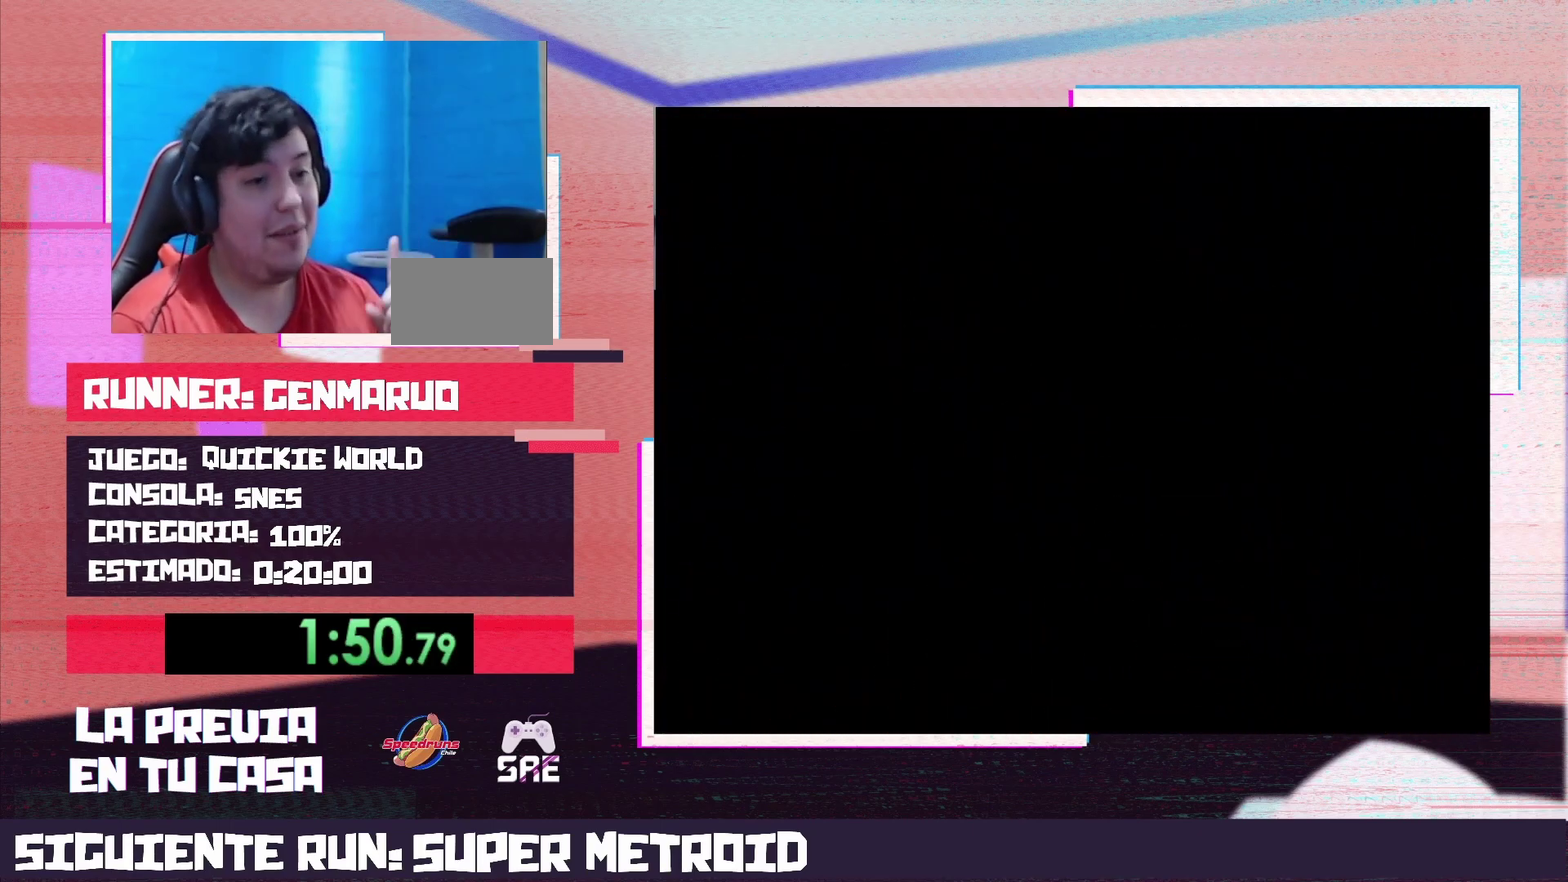
{"buttons": [], "events": [[50, "B", "up"], [83, "A", "up"]]}
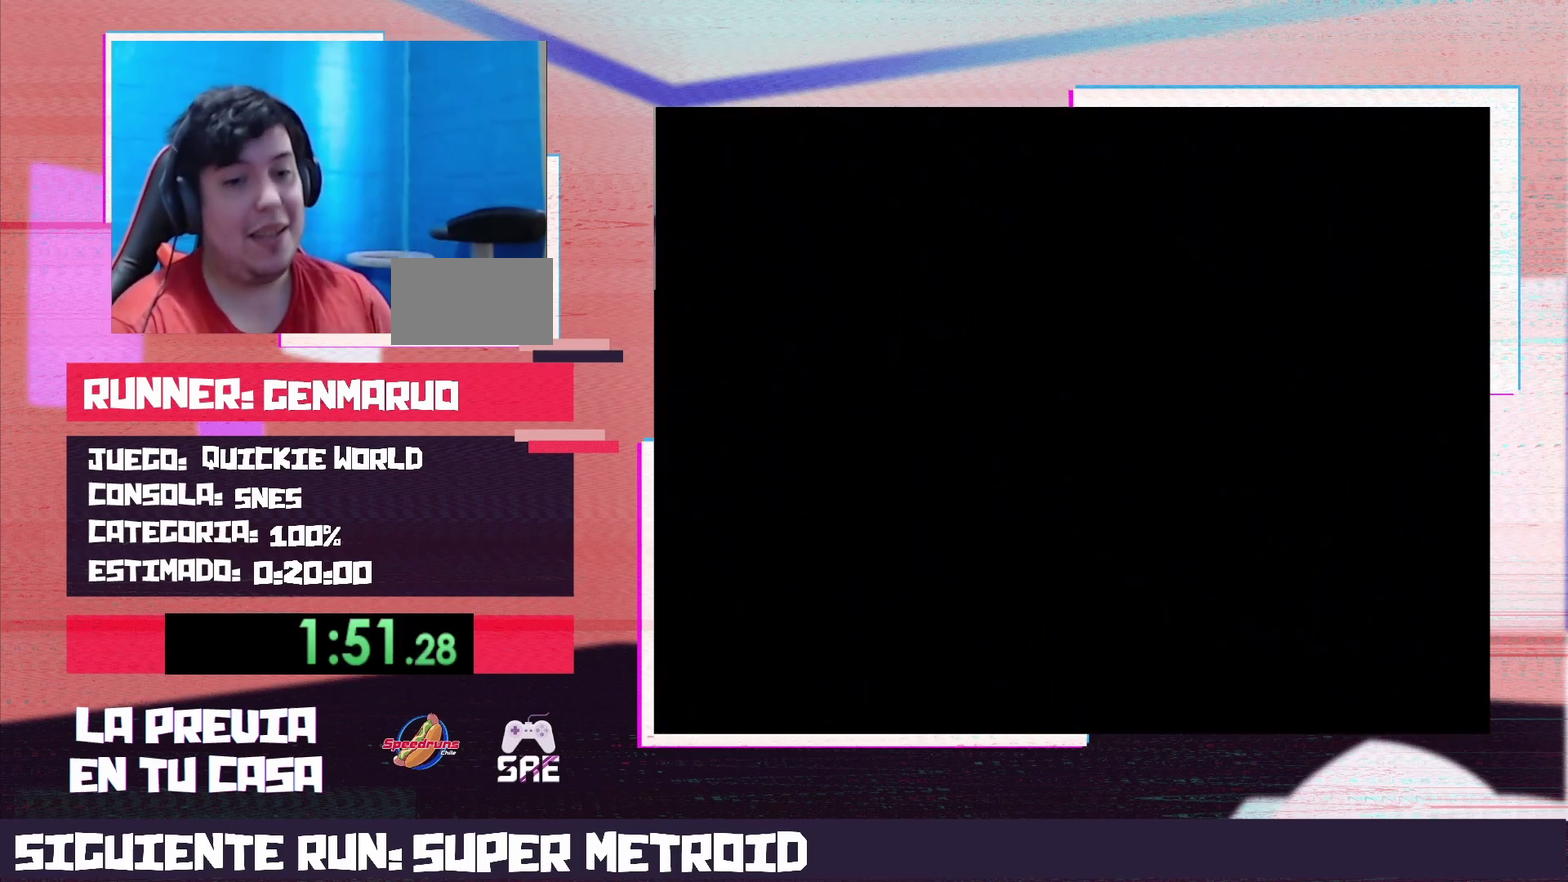
{"buttons": [], "events": []}
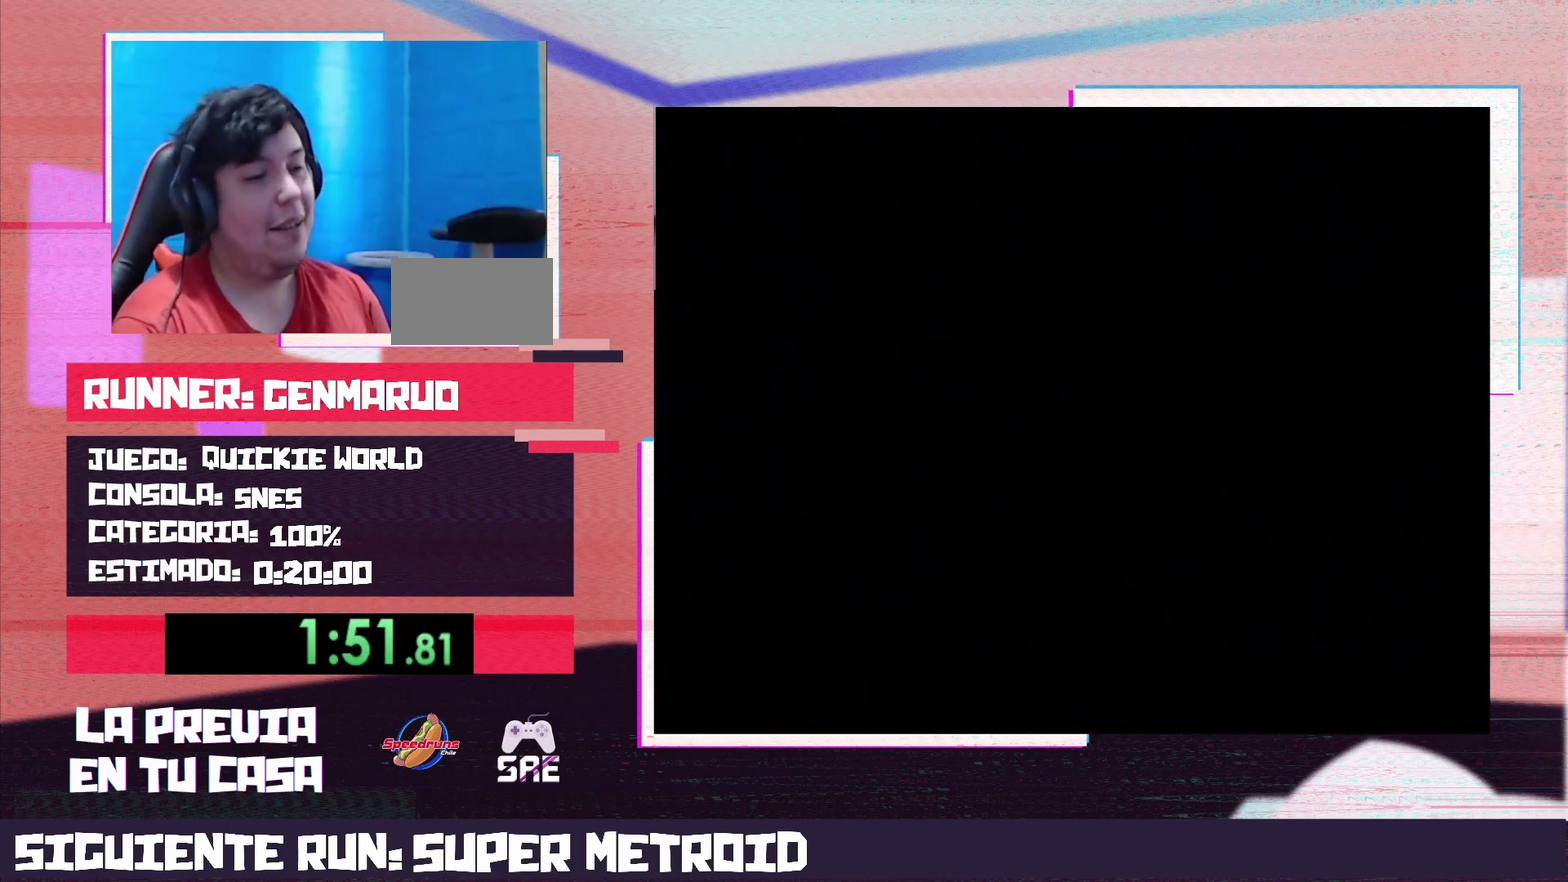
{"buttons": [], "events": []}
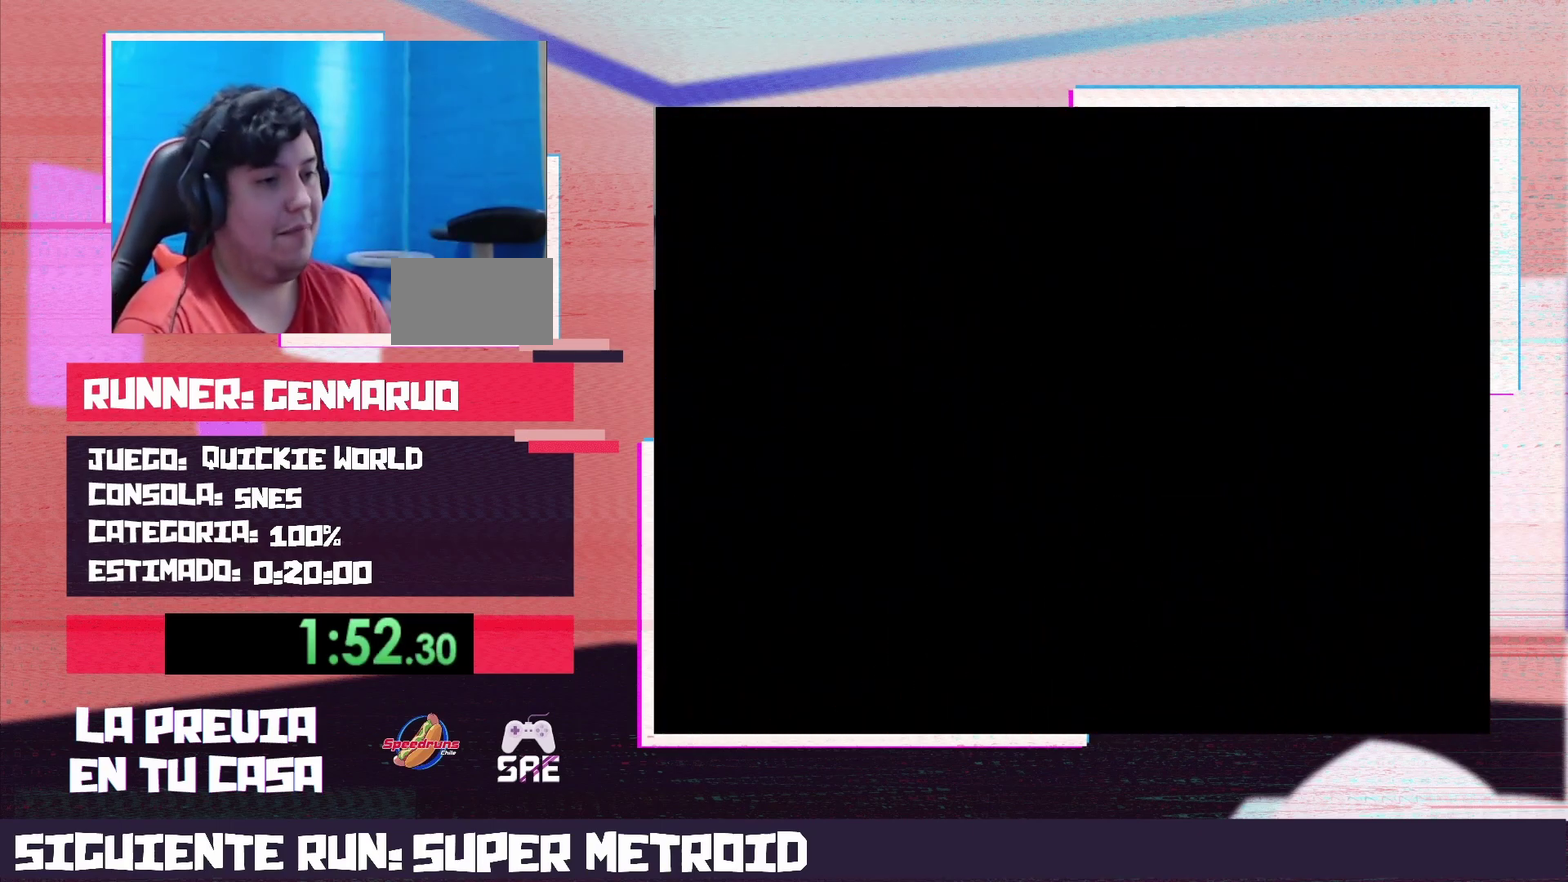
{"buttons": [], "events": []}
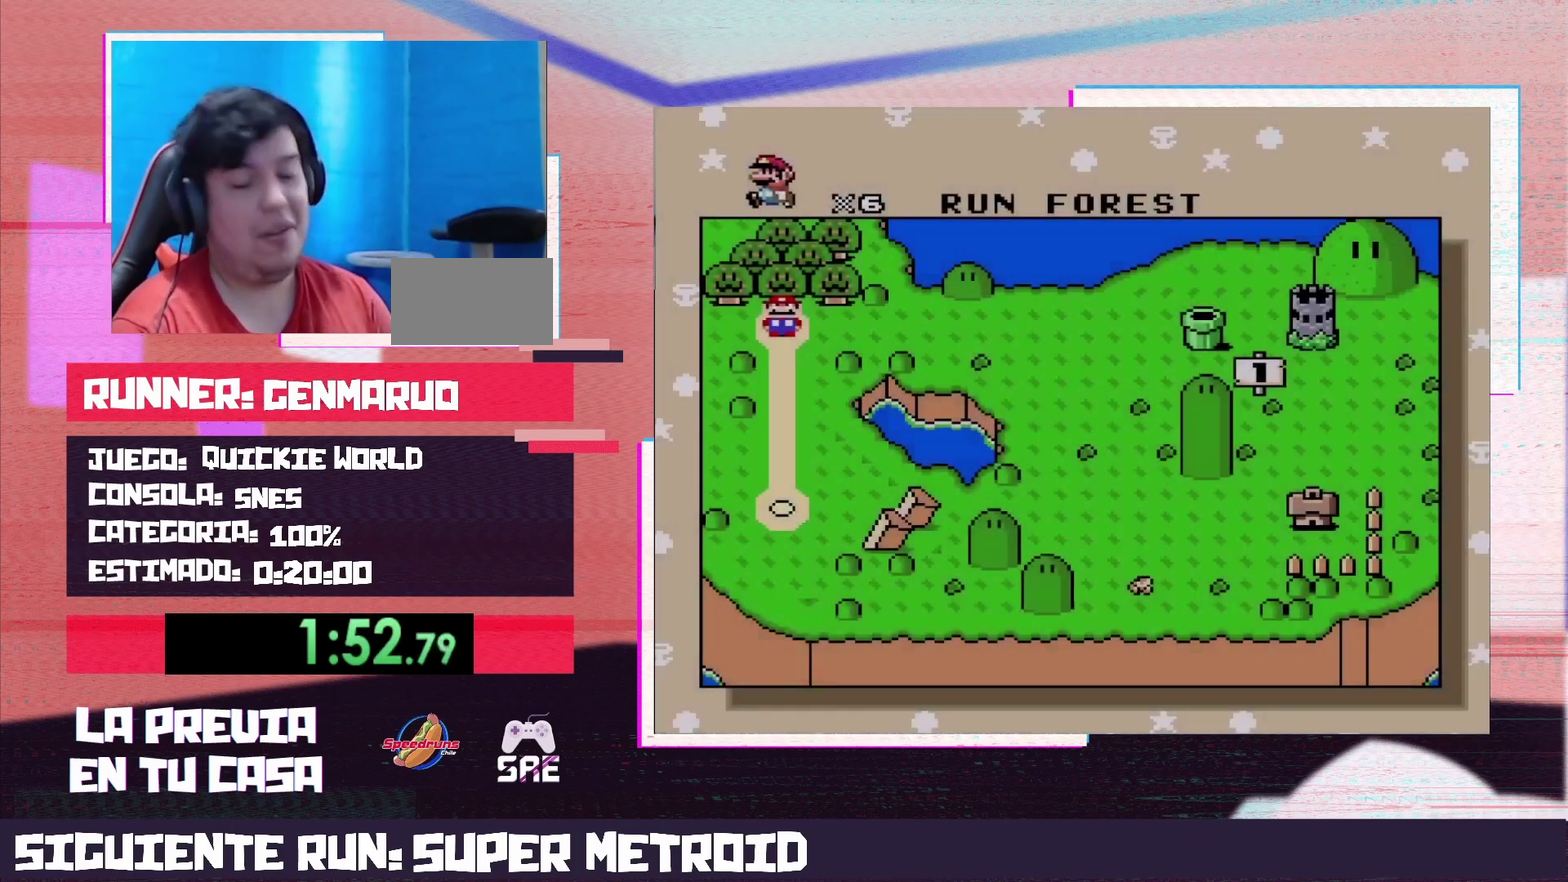
{"buttons": [], "events": []}
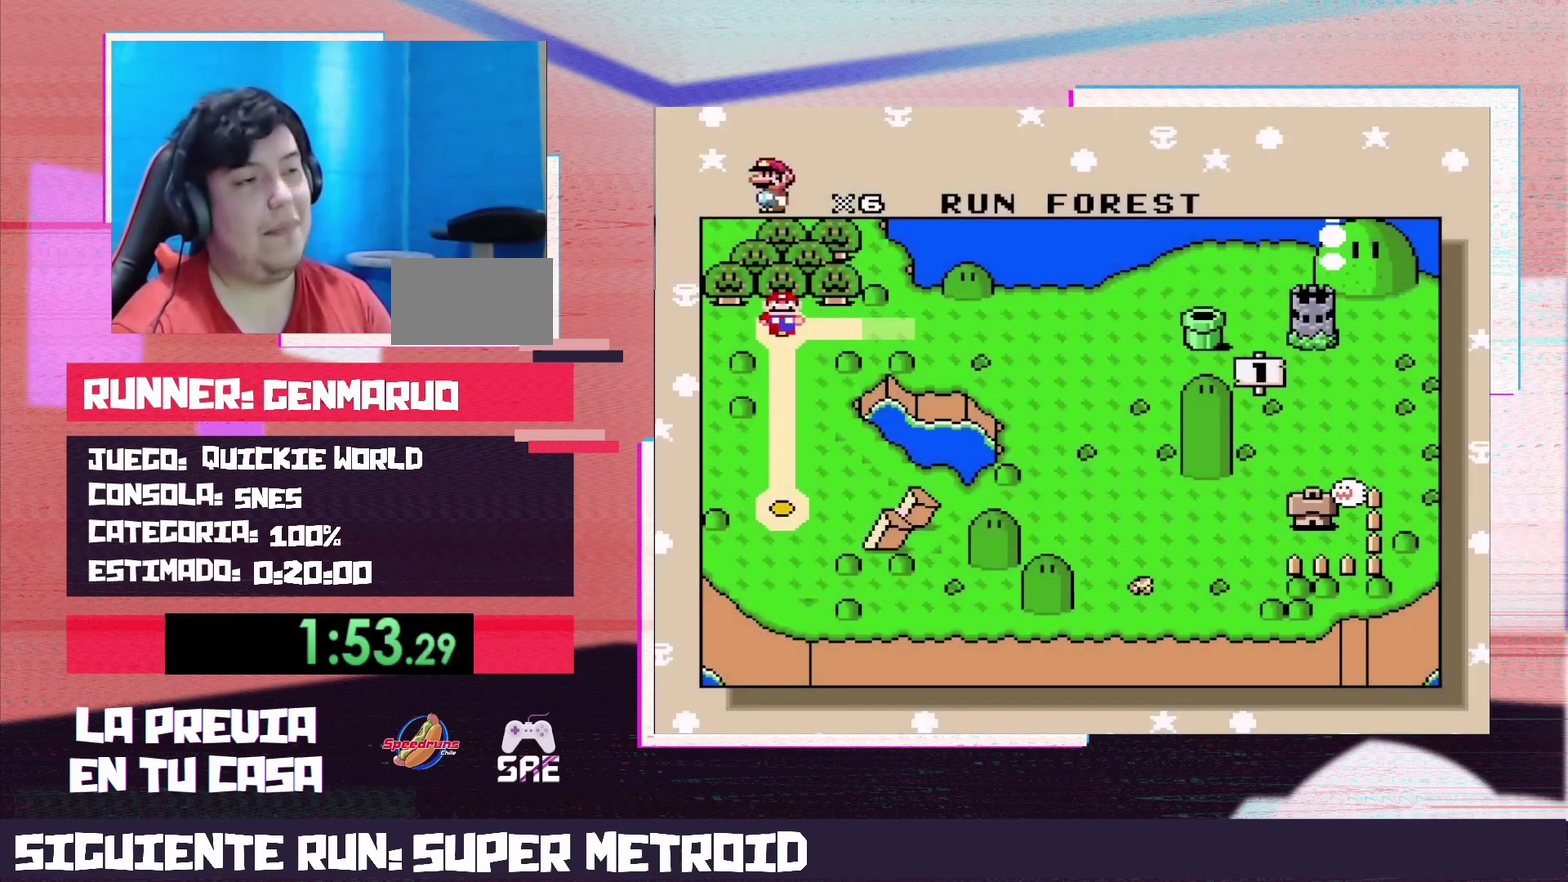
{"buttons": [], "events": []}
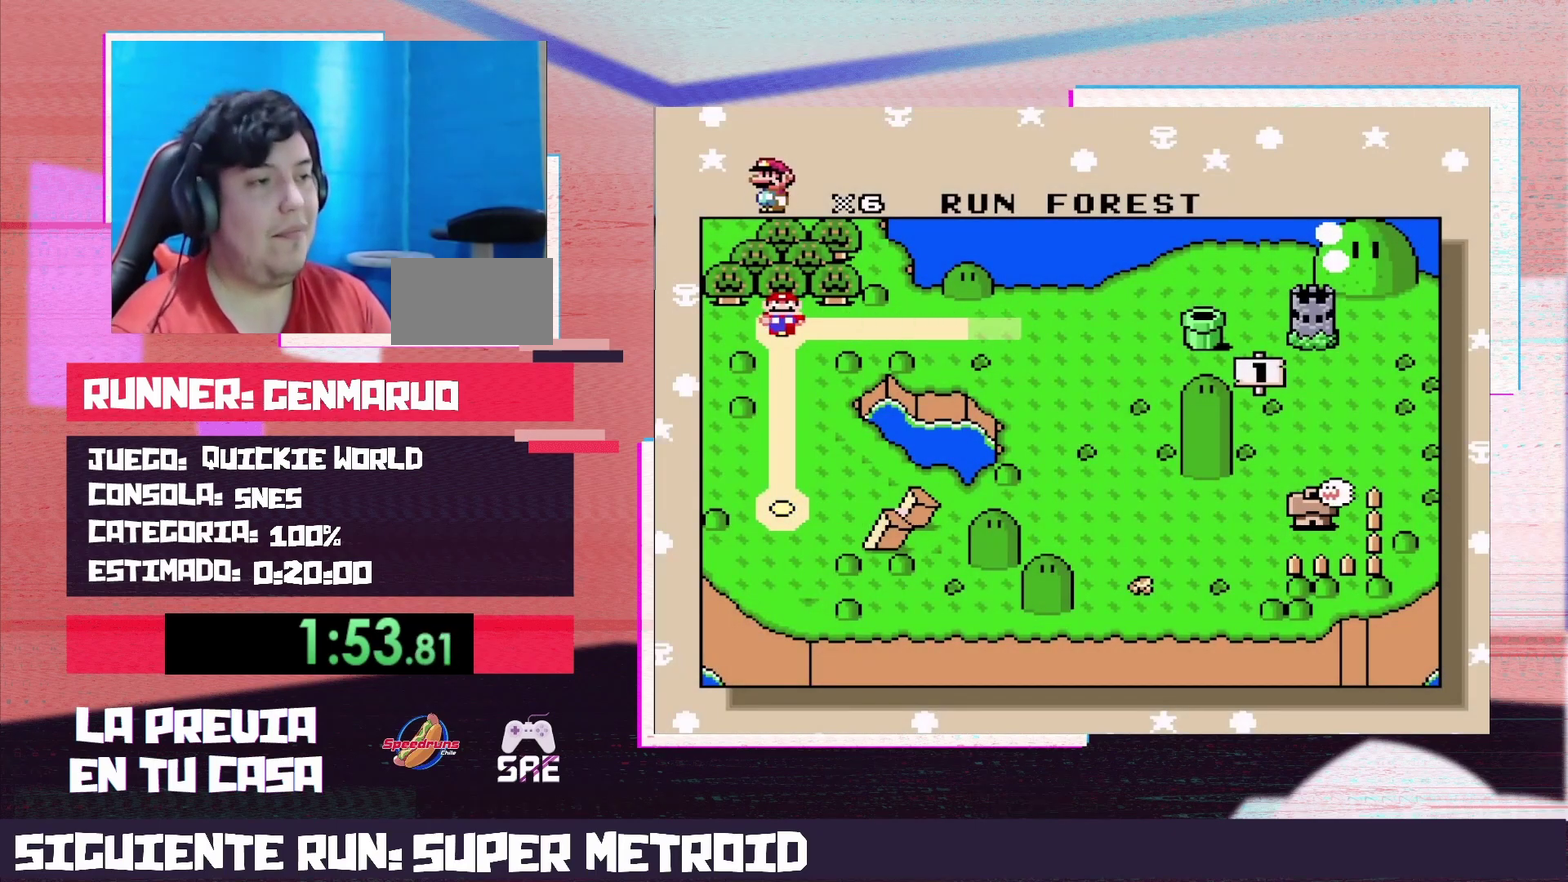
{"buttons": [], "events": []}
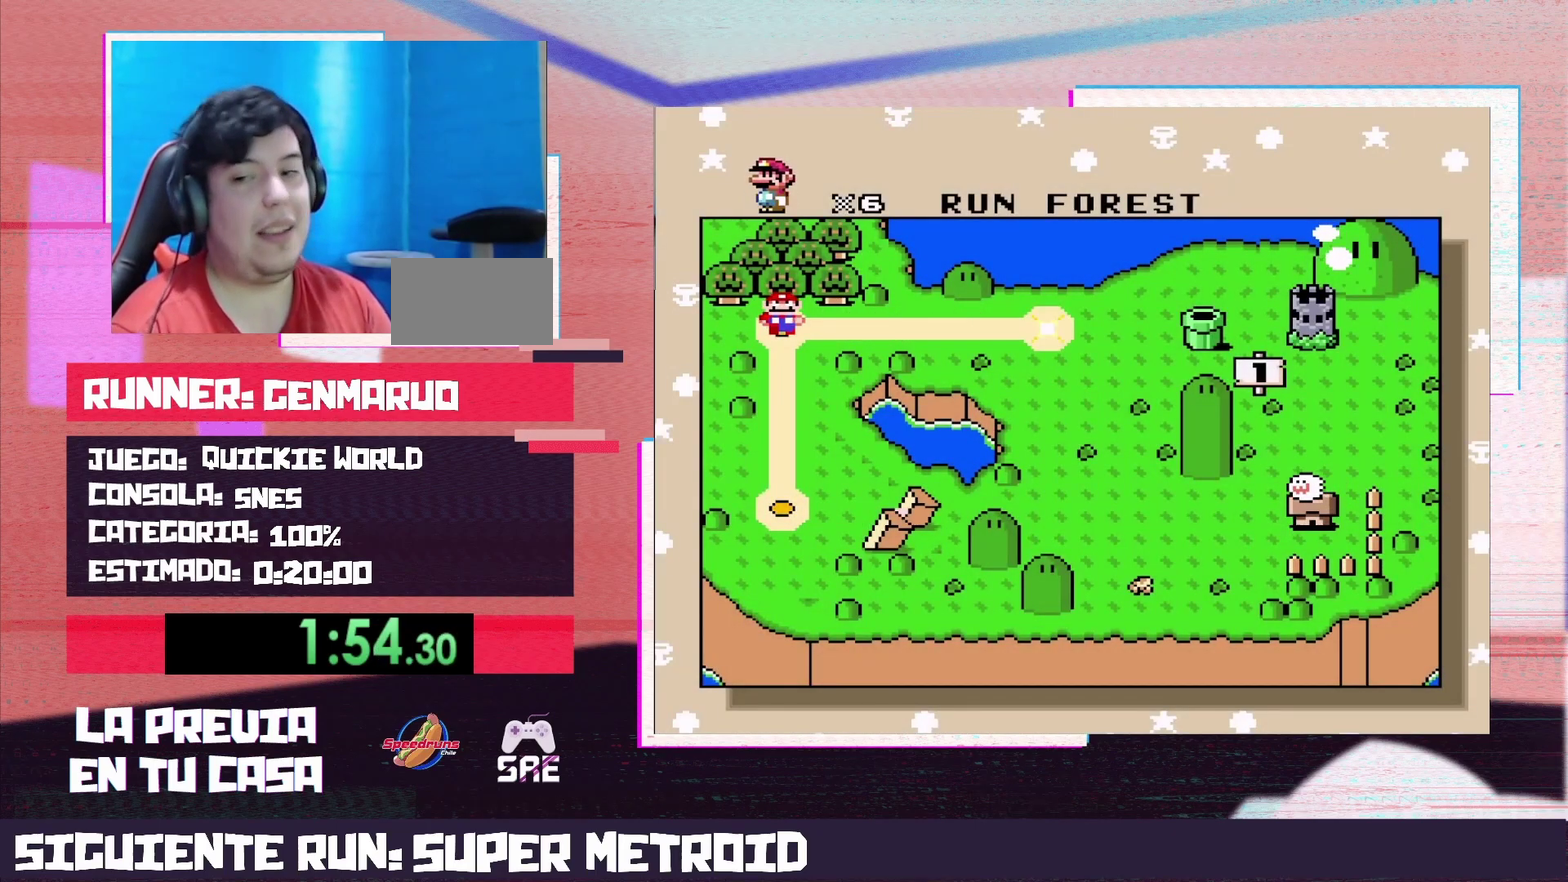
{"buttons": [], "events": []}
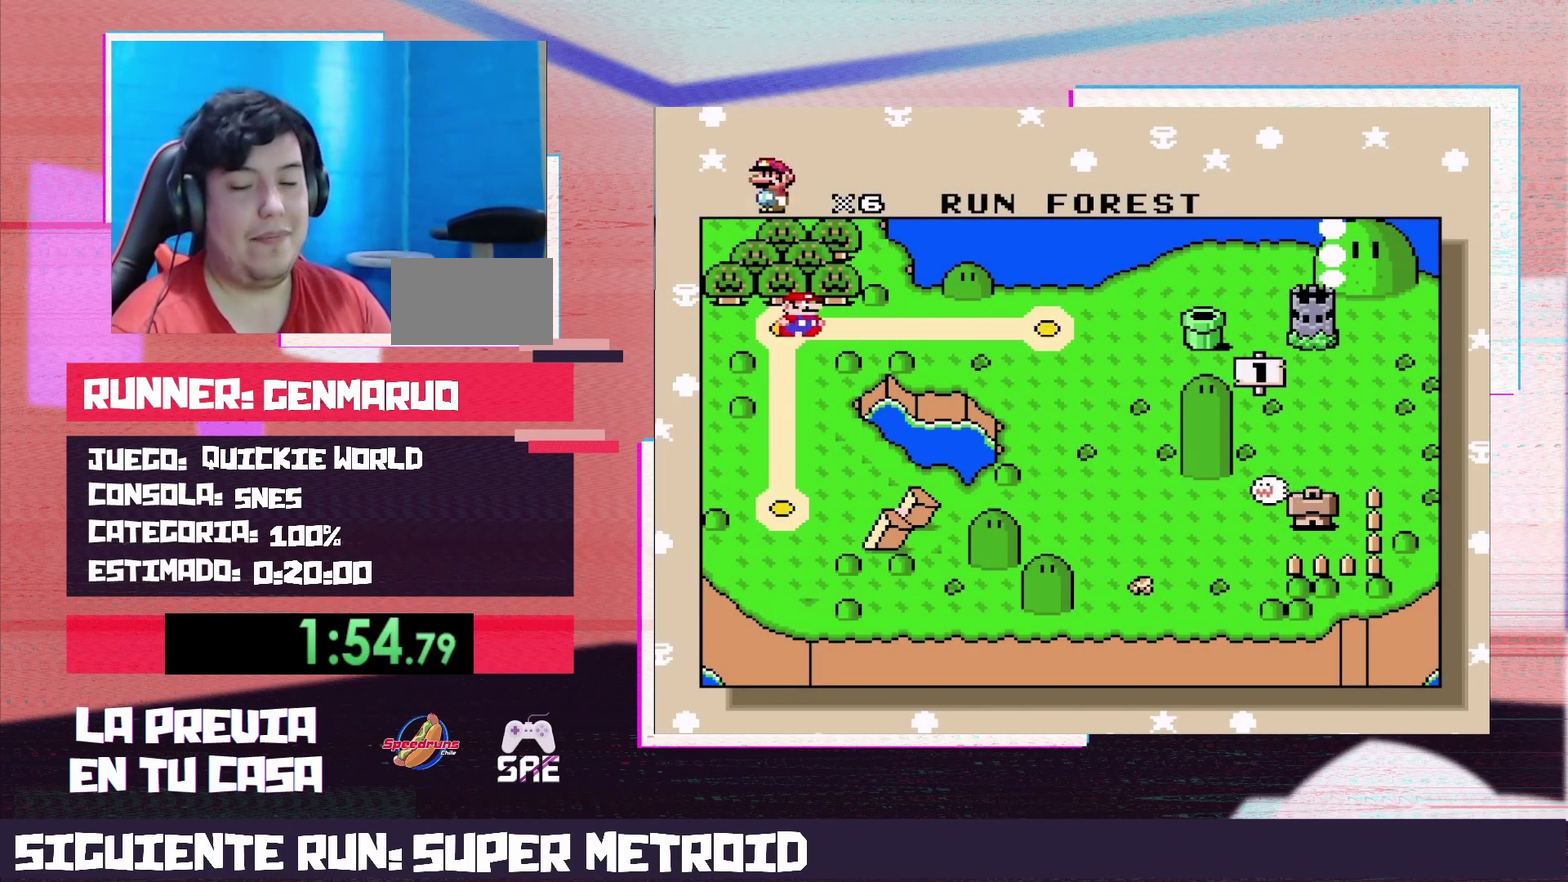
{"buttons": ["B"], "events": [[150, "A", "down"], [233, "A", "up"], [267, "B", "down"], [367, "B", "up"], [450, "B", "down"]]}
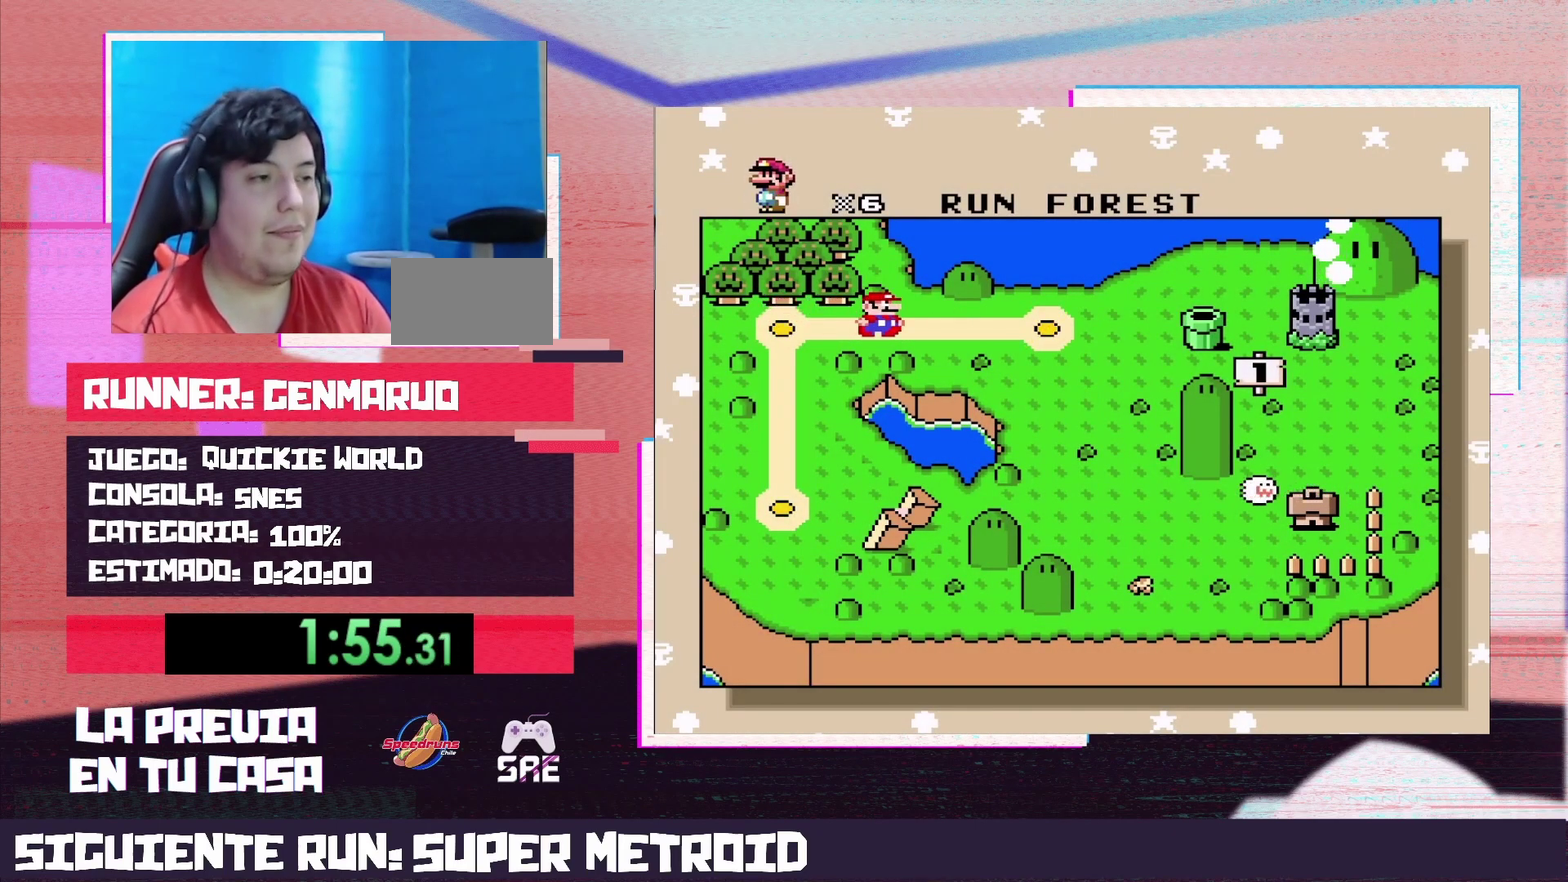
{"buttons": [], "events": [[17, "B", "up"], [150, "B", "down"], [217, "A", "down"], [217, "B", "up"], [267, "A", "up"], [333, "B", "down"], [400, "A", "down"], [400, "B", "up"], [483, "A", "up"]]}
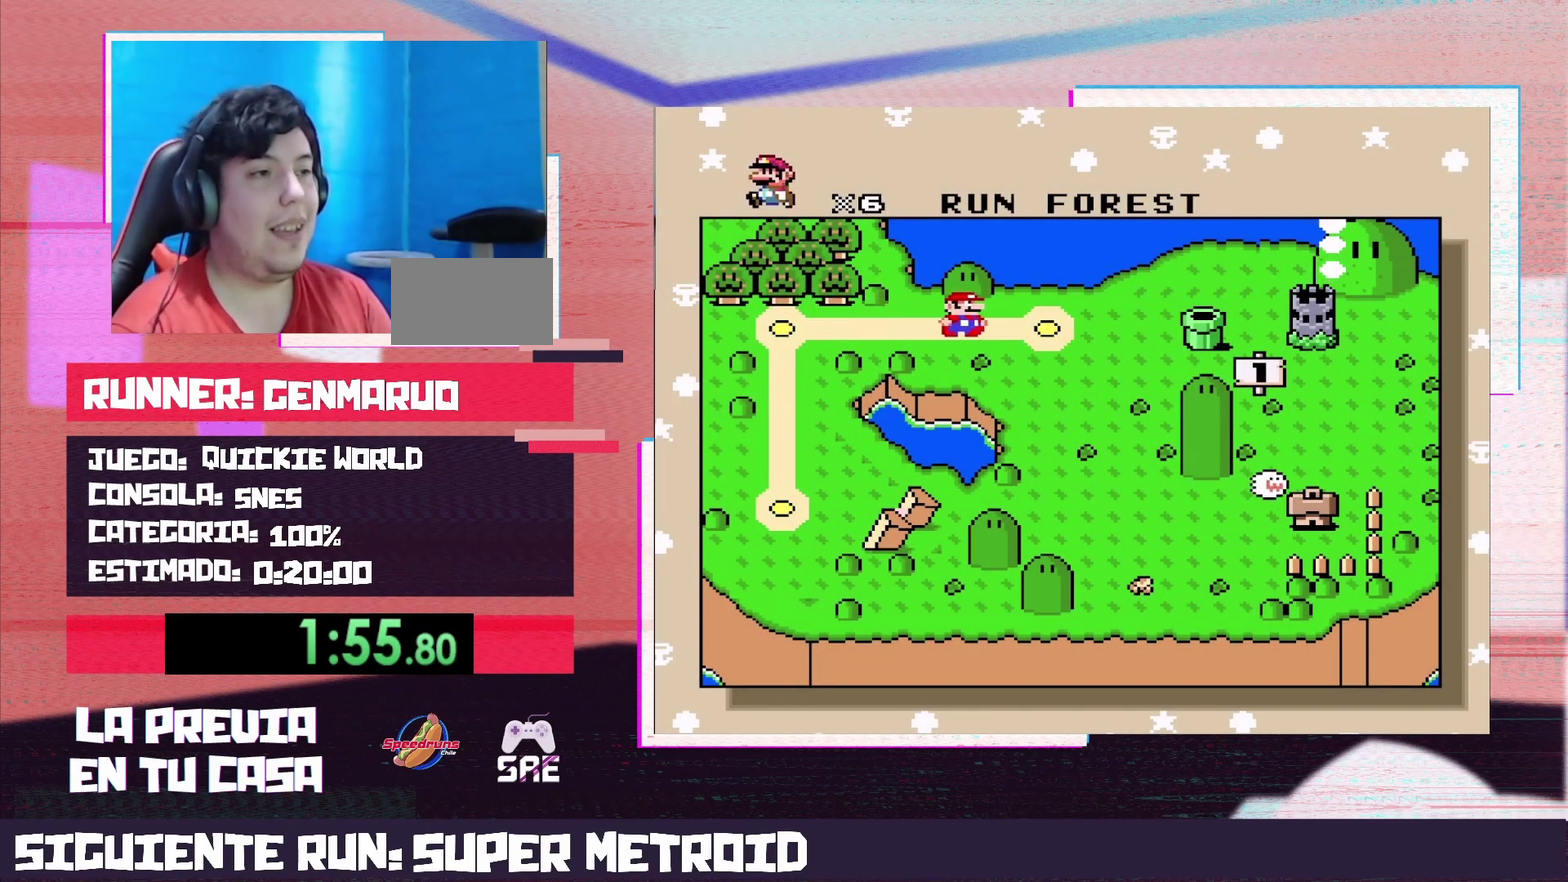
{"buttons": ["A"], "events": [[17, "B", "down"], [83, "B", "up"], [117, "A", "down"], [183, "A", "up"], [200, "B", "down"], [267, "A", "down"], [267, "B", "up"], [367, "A", "up"], [367, "B", "down"], [450, "A", "down"], [450, "B", "up"]]}
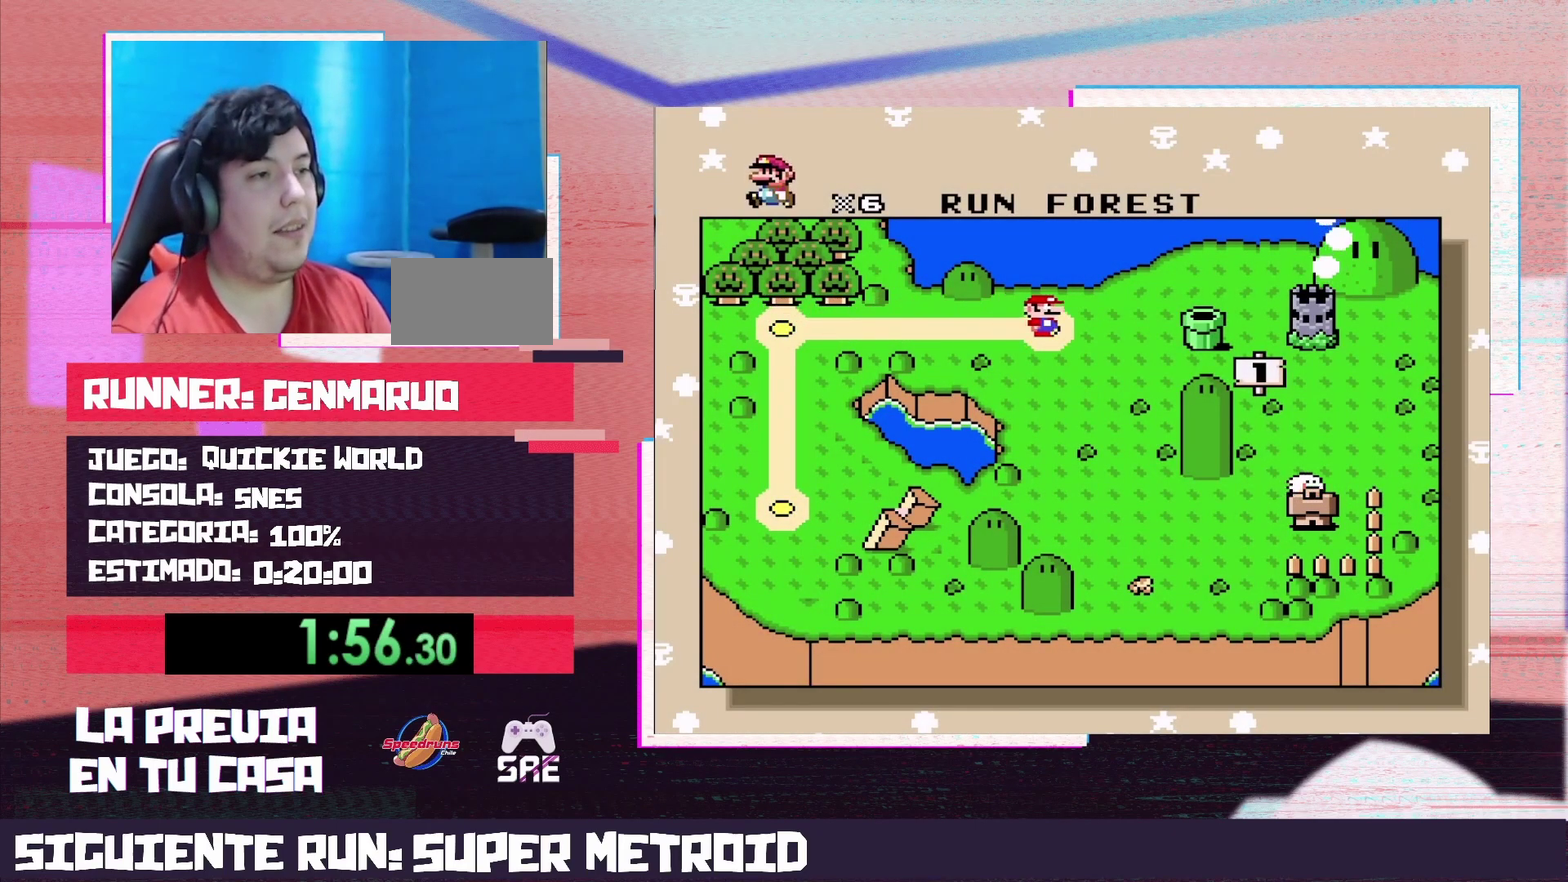
{"buttons": ["B"], "events": [[17, "A", "up"], [17, "B", "down"], [117, "A", "down"], [117, "B", "up"], [183, "A", "up"], [200, "B", "down"], [267, "A", "down"], [267, "B", "up"], [333, "A", "up"], [333, "B", "down"], [400, "A", "down"], [433, "B", "up"], [483, "A", "up"], [483, "B", "down"]]}
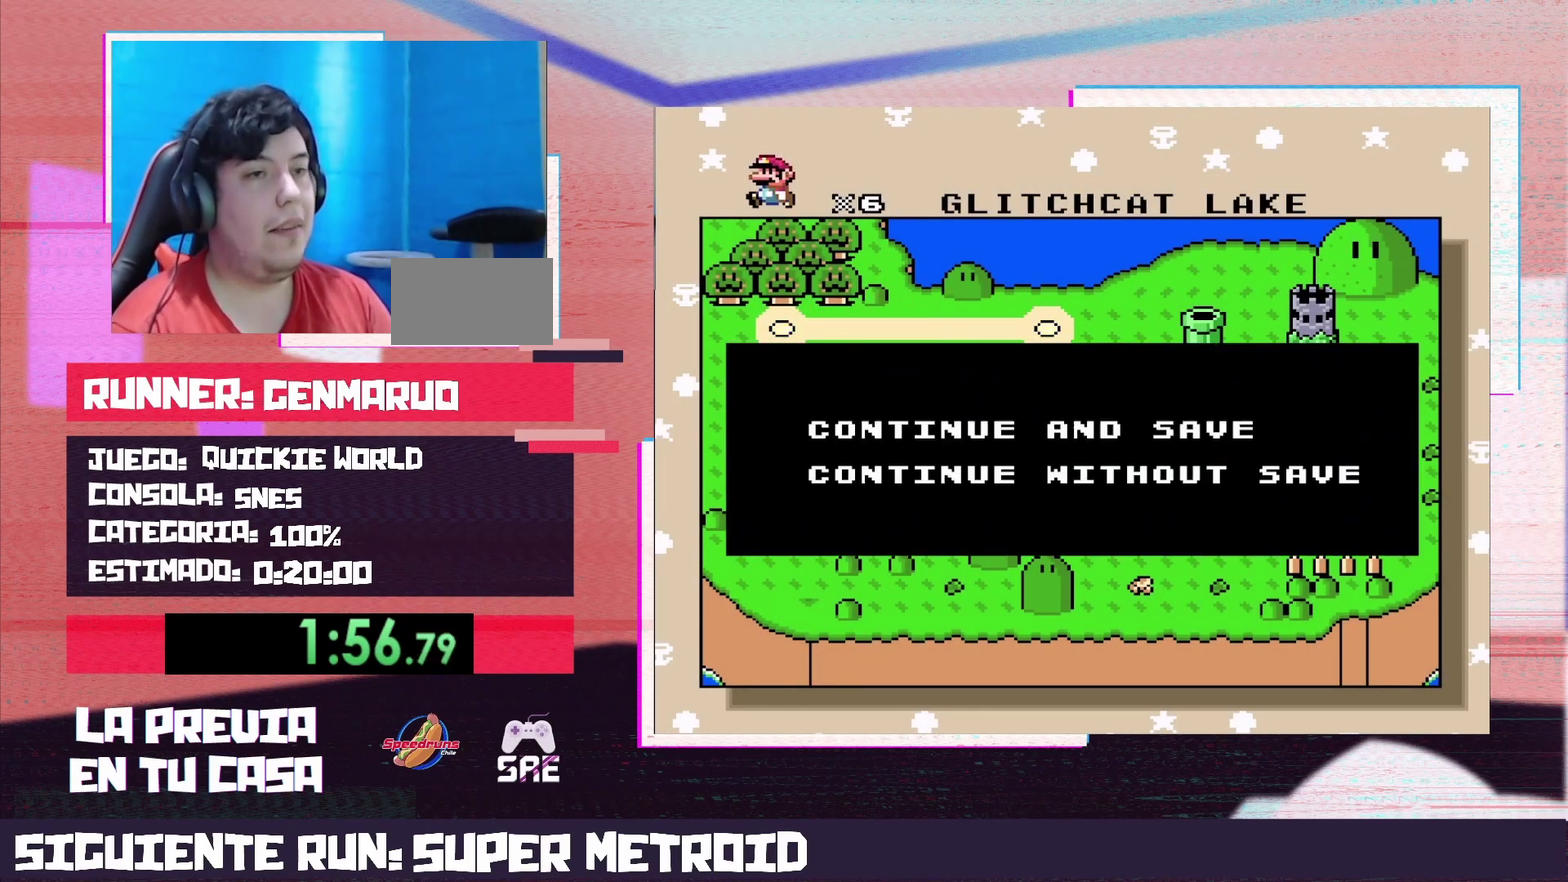
{"buttons": ["B"], "events": [[83, "A", "down"], [83, "B", "up"], [150, "A", "up"], [150, "B", "down"], [200, "A", "down"], [233, "B", "up"], [300, "A", "up"], [333, "B", "down"], [400, "A", "down"], [400, "B", "up"], [467, "A", "up"], [483, "B", "down"]]}
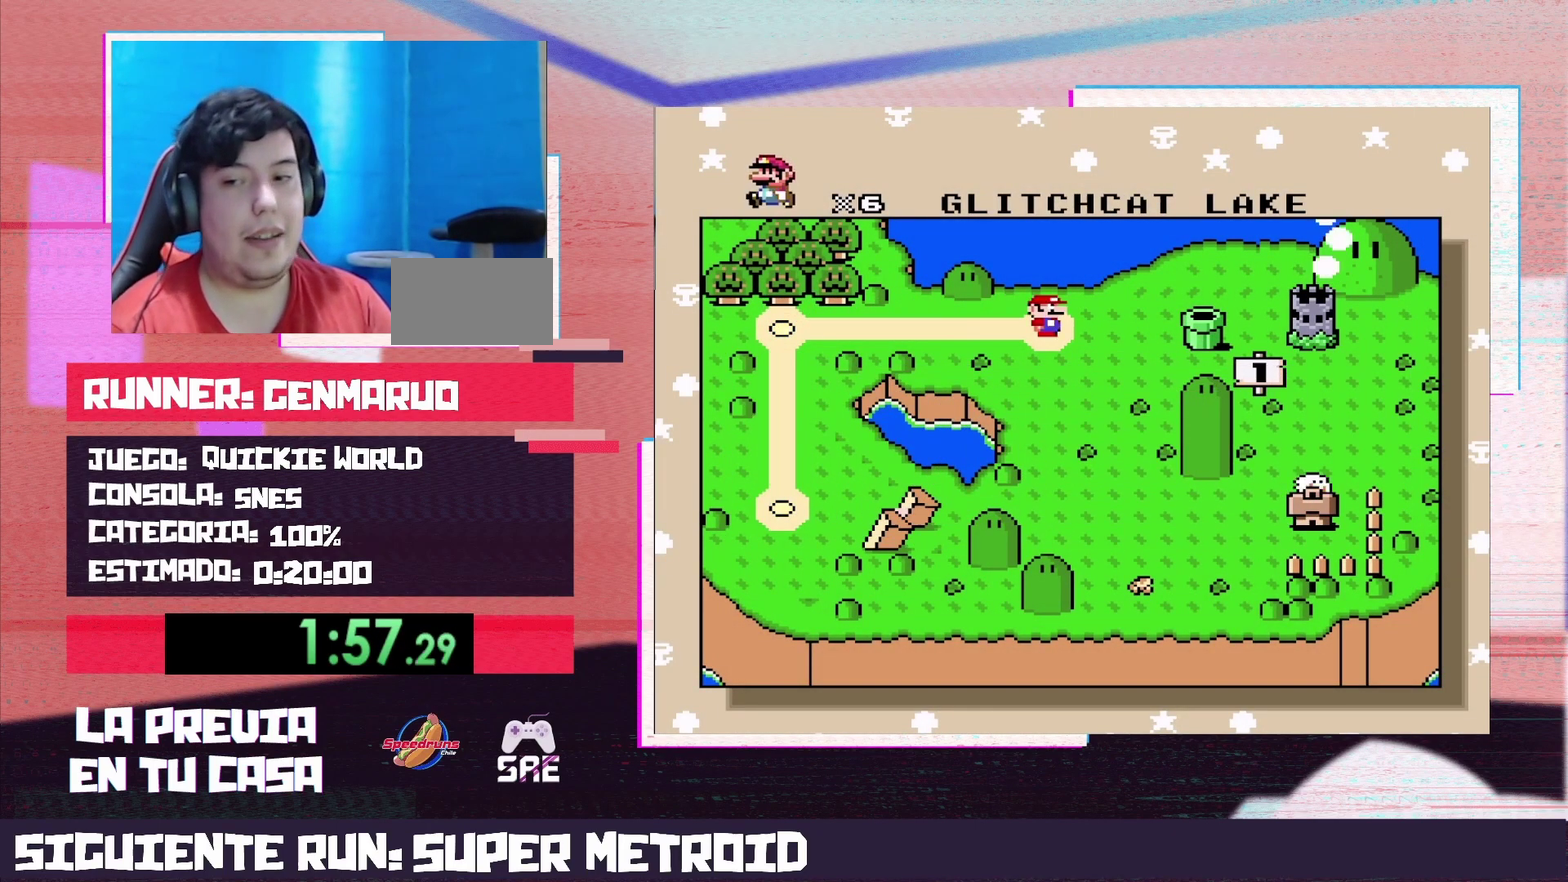
{"buttons": [], "events": [[50, "A", "down"], [50, "B", "up"], [117, "A", "up"], [117, "B", "down"], [183, "A", "down"], [183, "B", "up"], [233, "B", "down"], [333, "B", "up"], [383, "A", "up"]]}
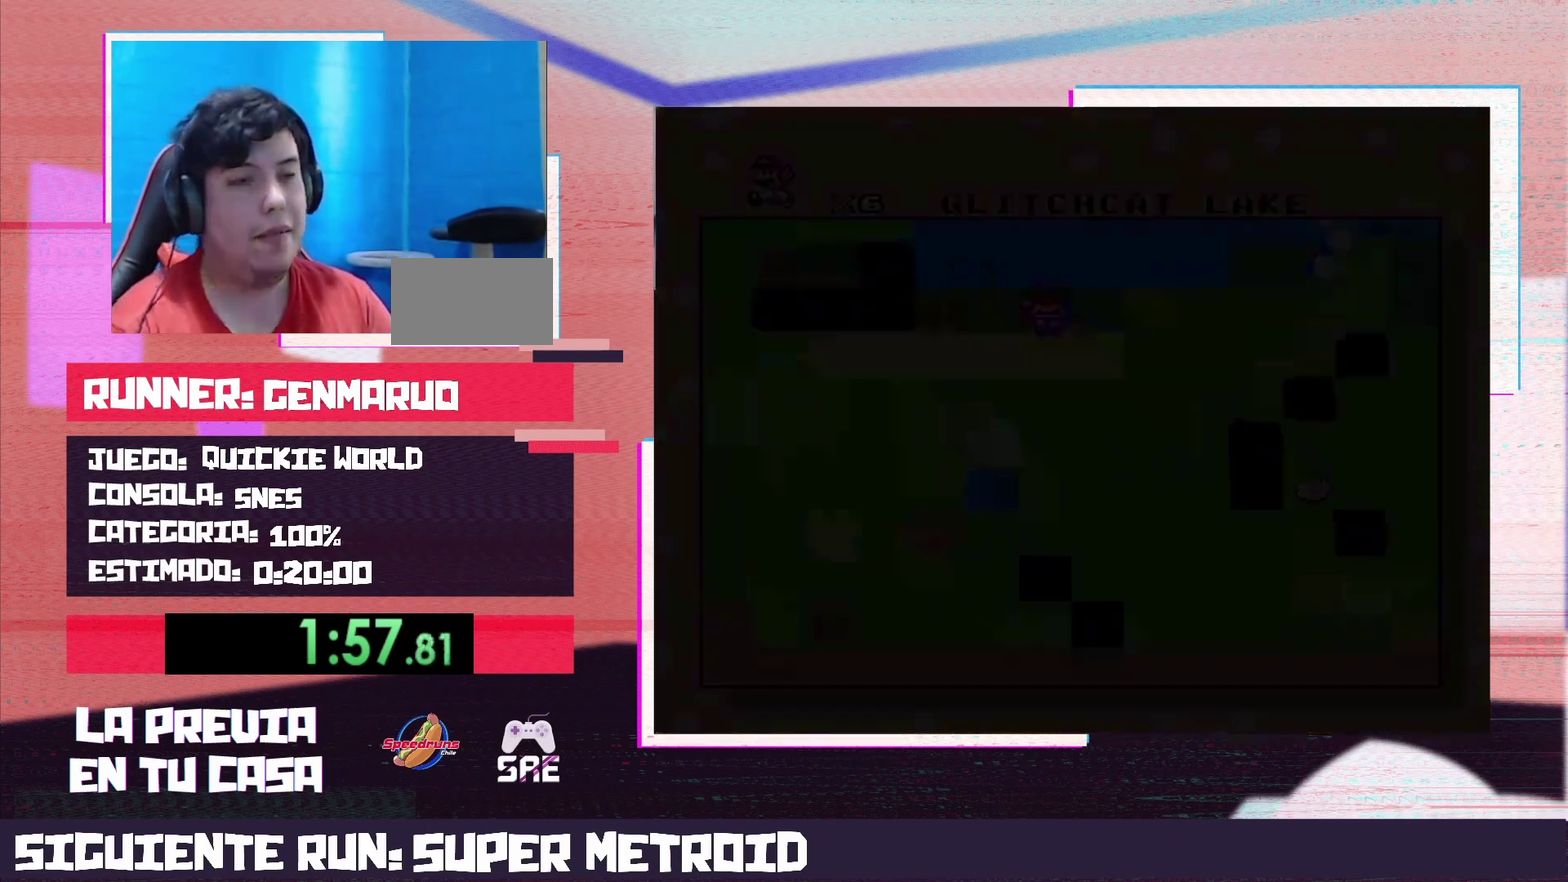
{"buttons": ["X"], "events": [[50, "X", "down"]]}
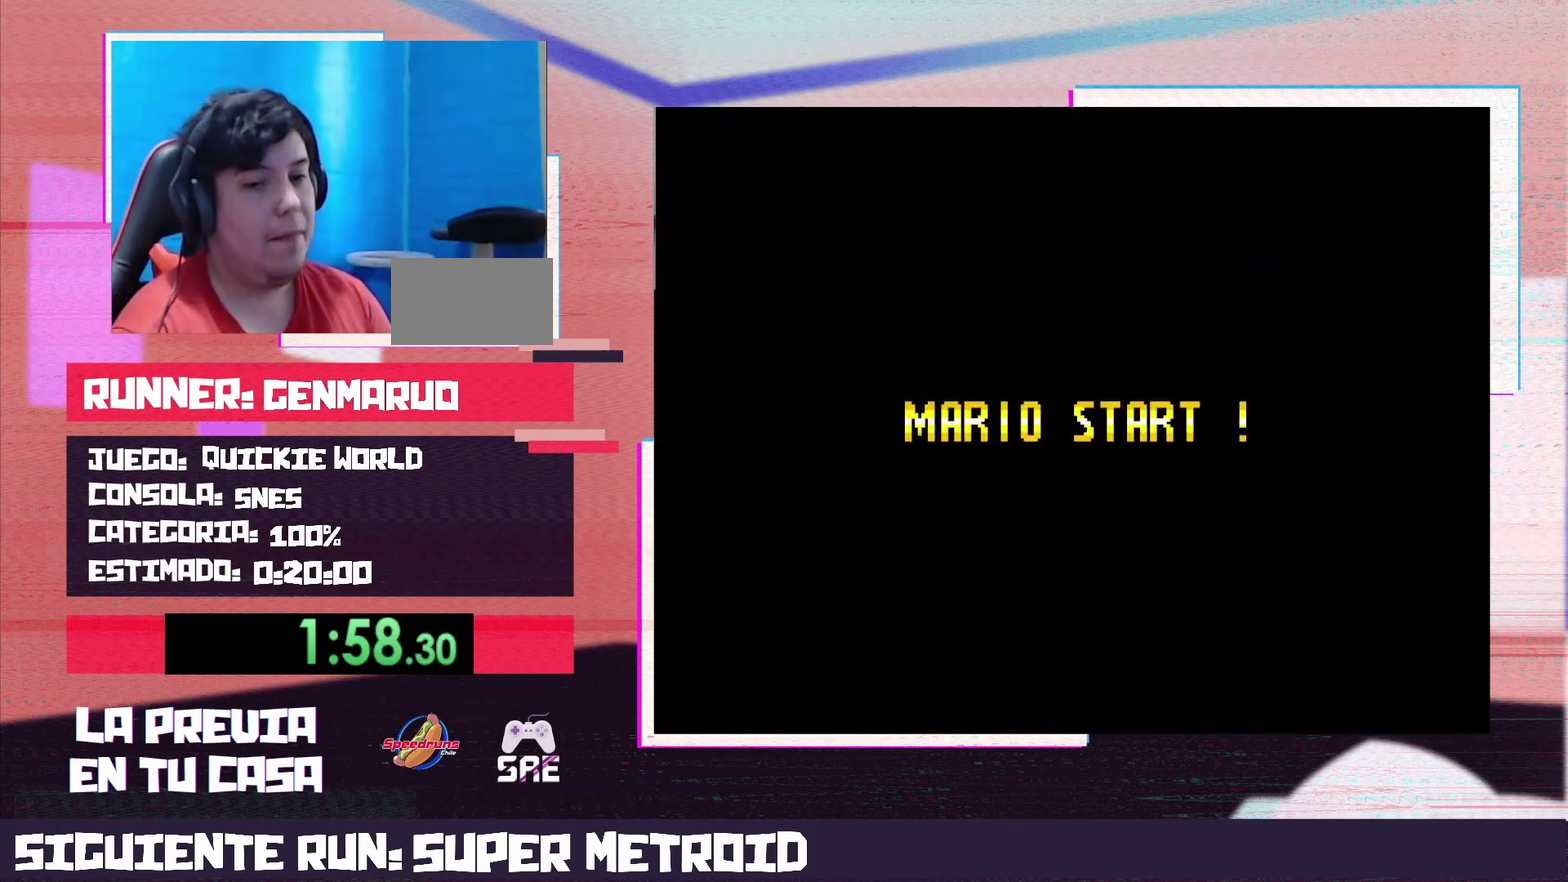
{"buttons": ["X"], "events": []}
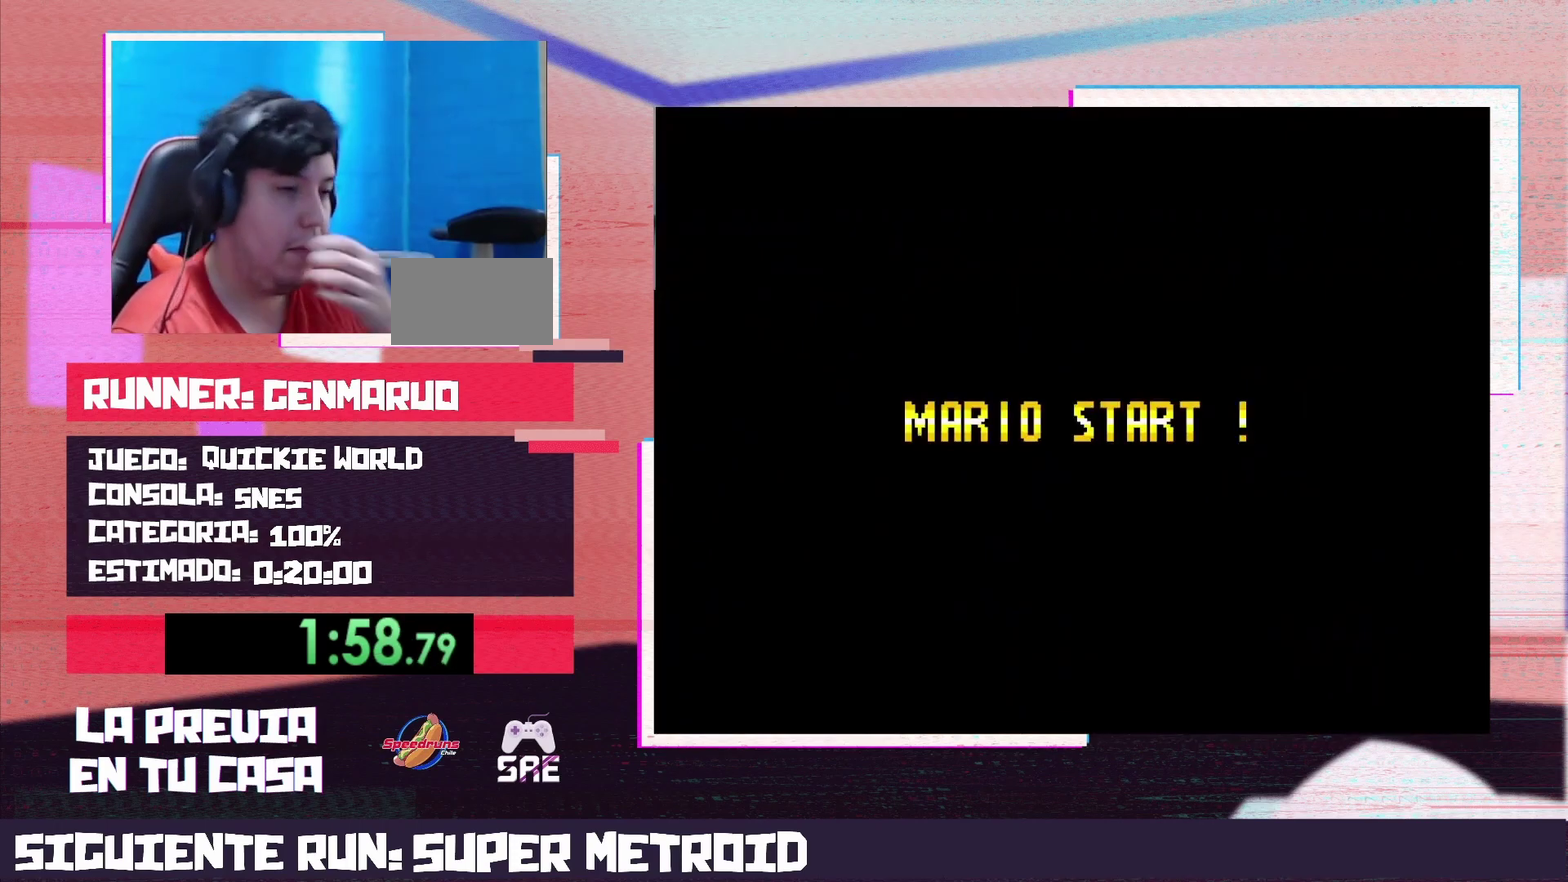
{"buttons": ["X"], "events": []}
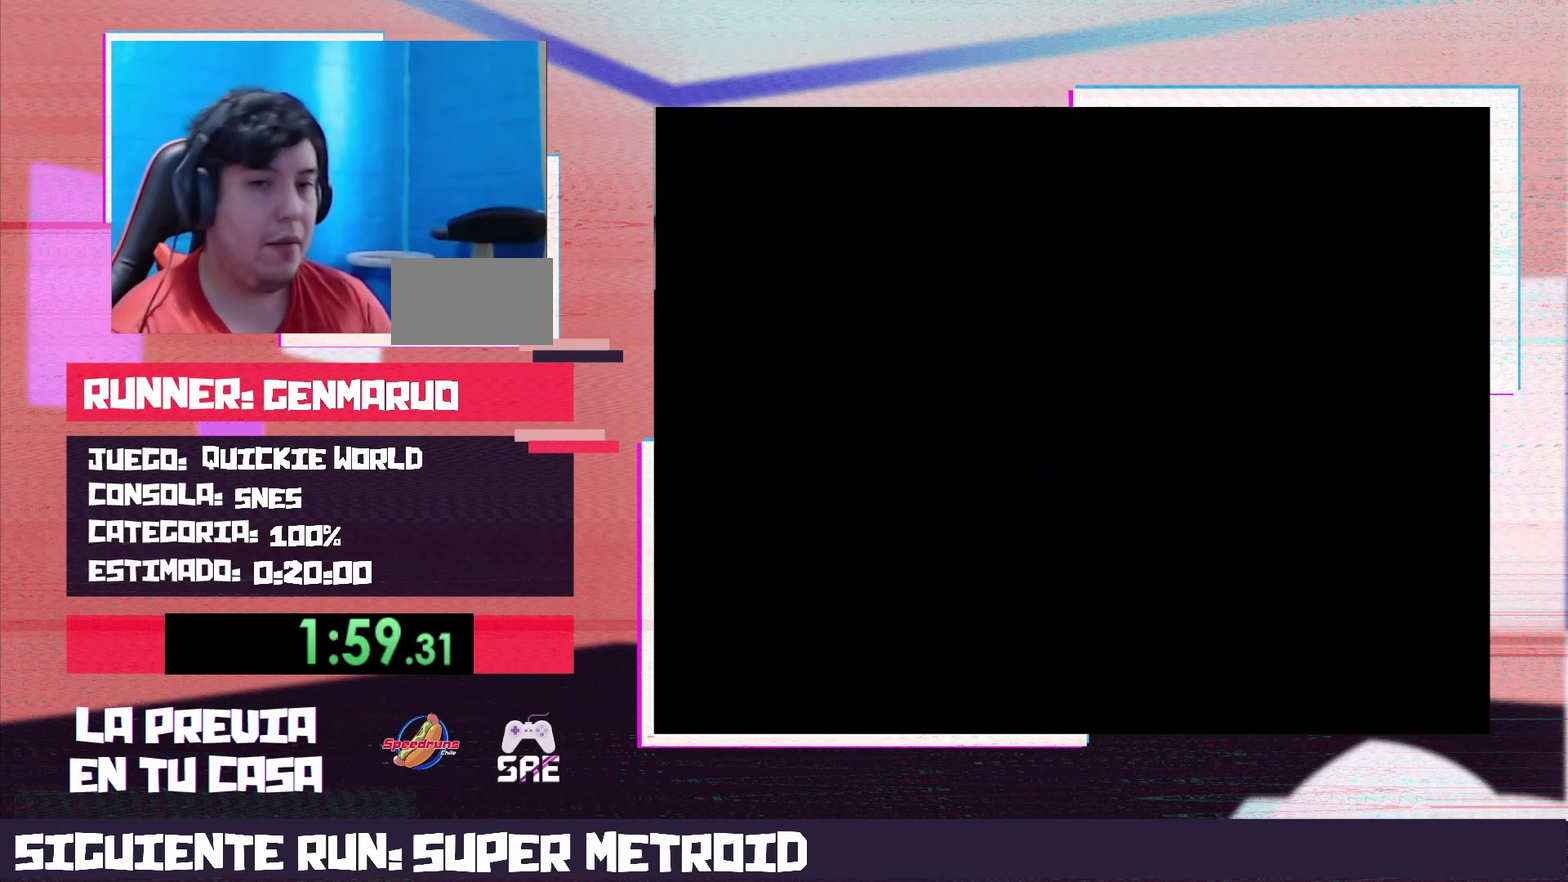
{"buttons": ["X"], "events": []}
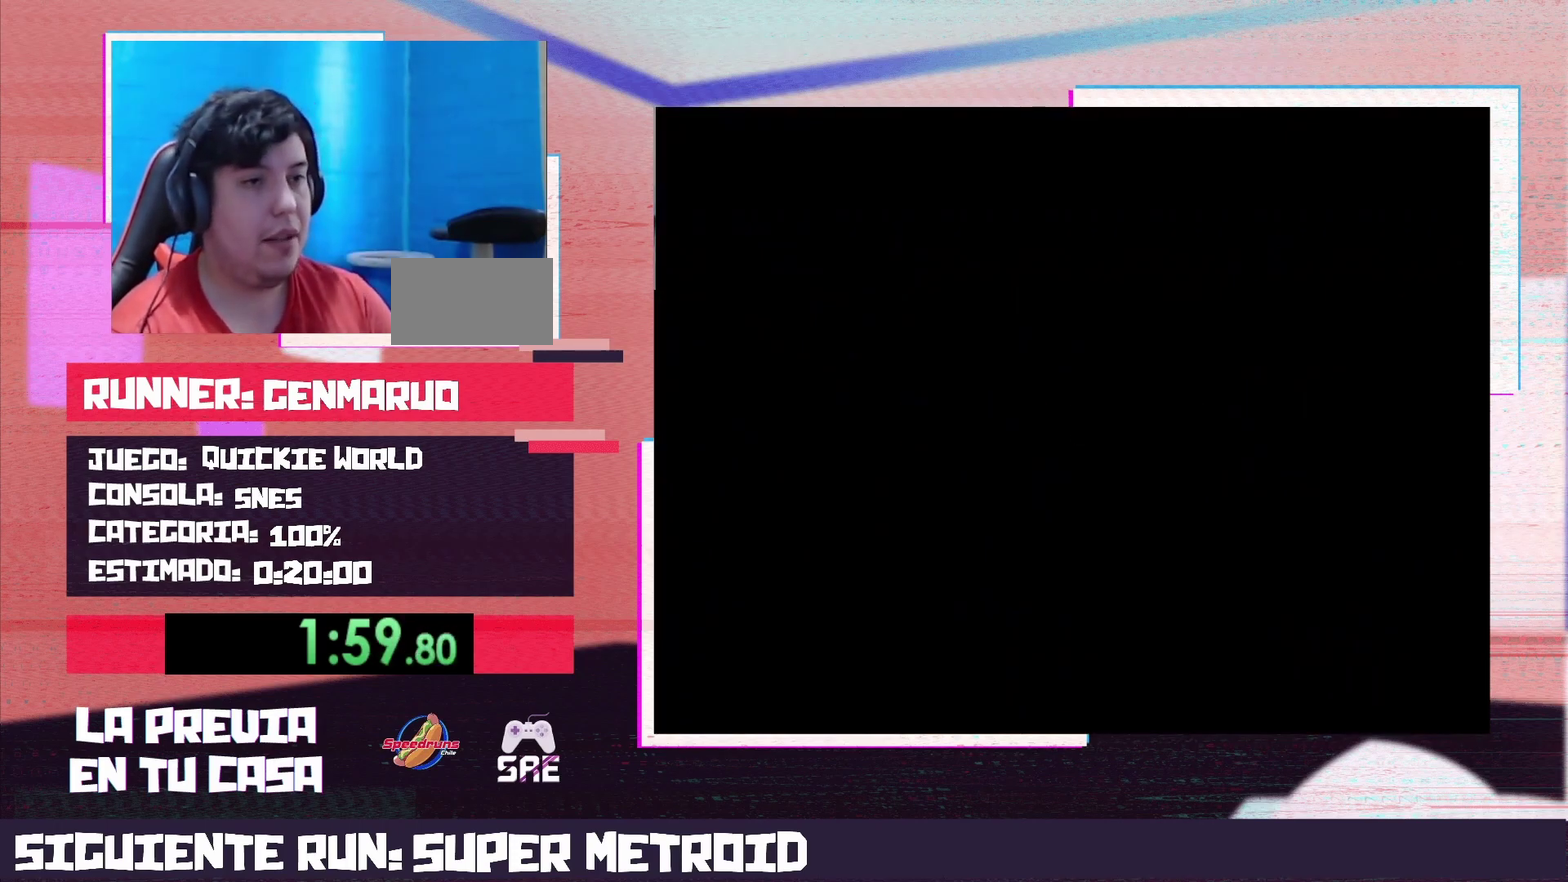
{"buttons": ["X", "DPAD_DOWN"], "events": [[233, "DPAD_DOWN", "down"]]}
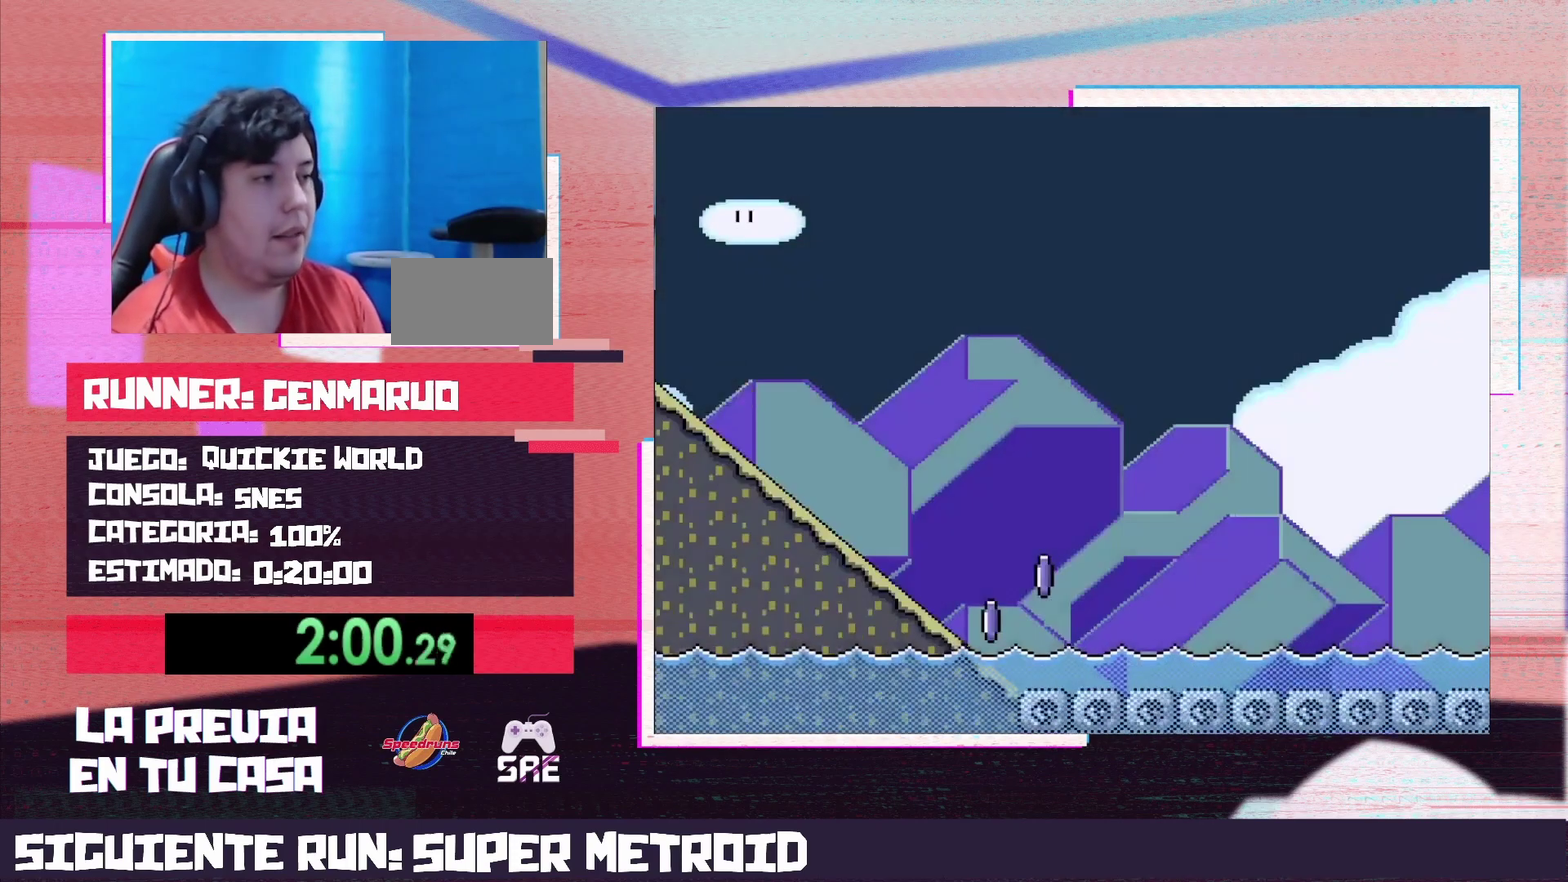
{"buttons": ["X"], "events": [[400, "DPAD_DOWN", "up"]]}
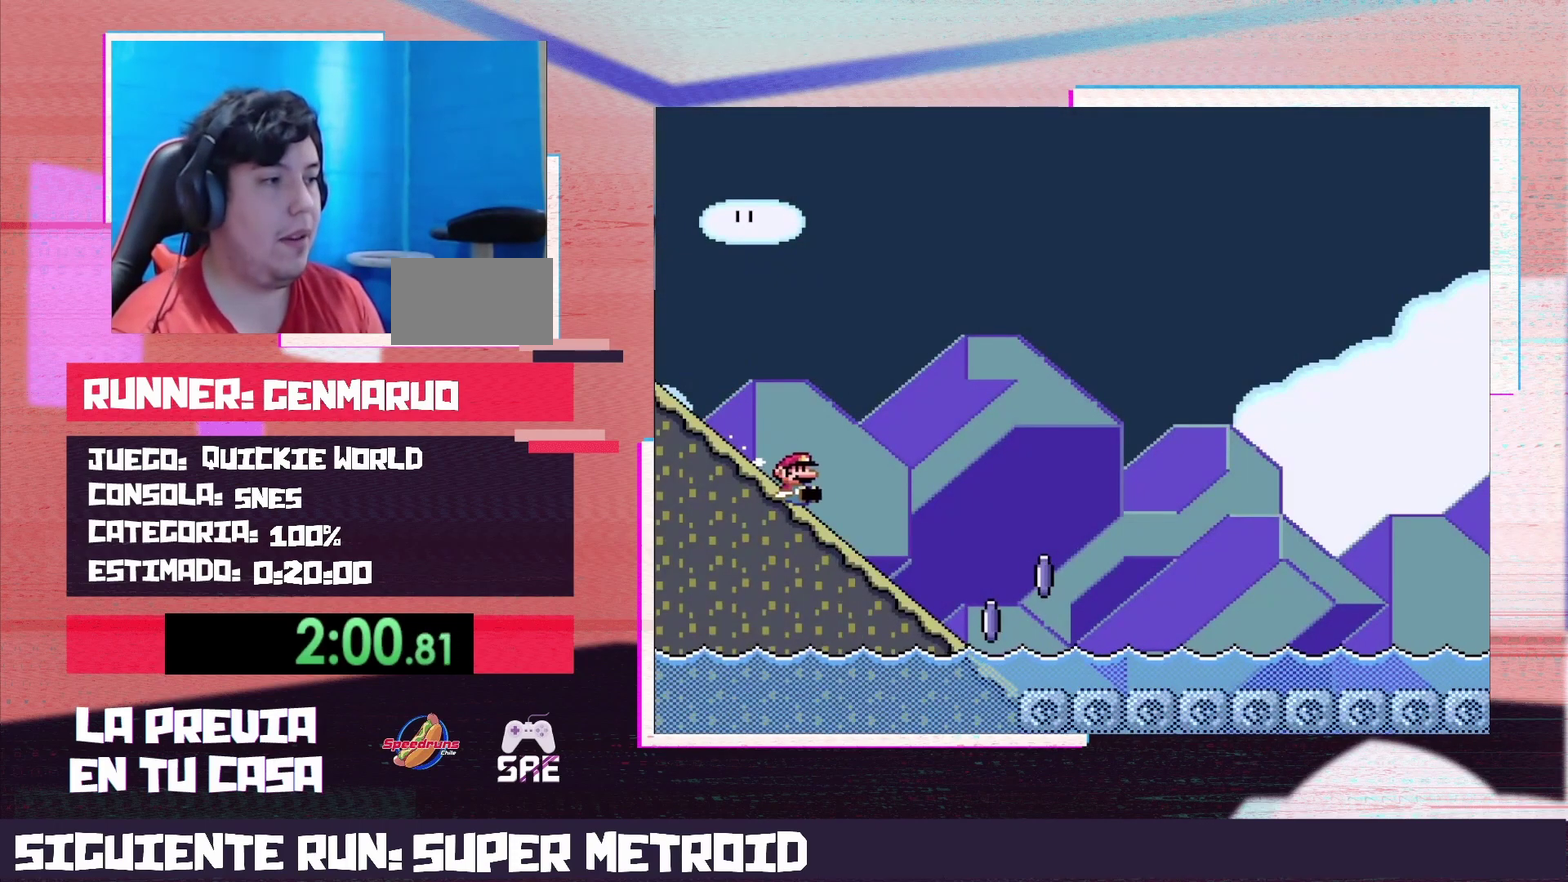
{"buttons": ["A", "X"], "events": [[300, "A", "down"]]}
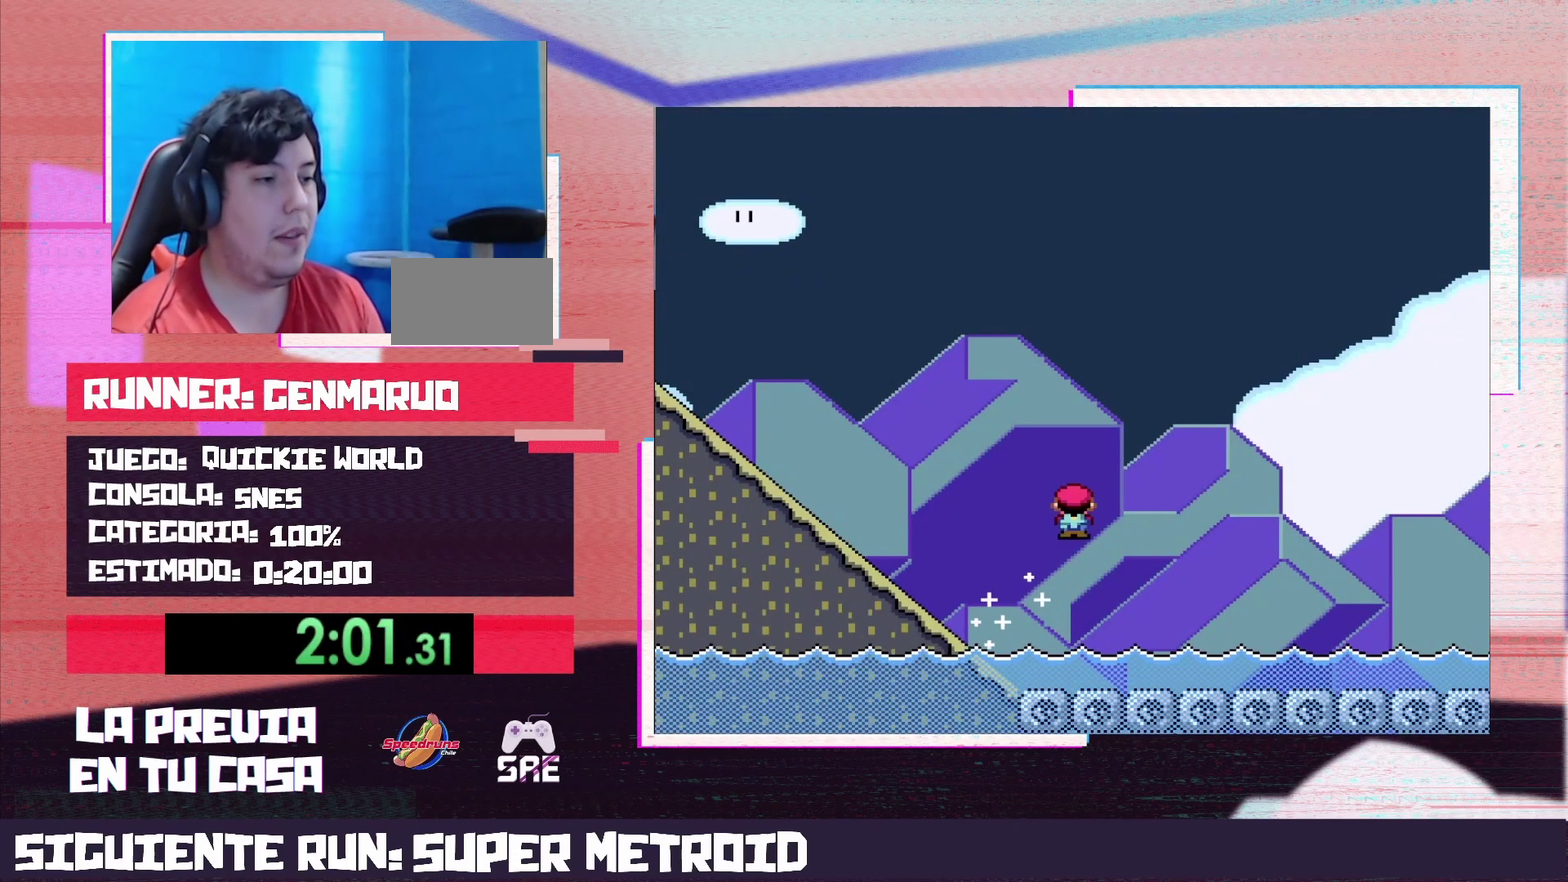
{"buttons": ["A", "X"], "events": []}